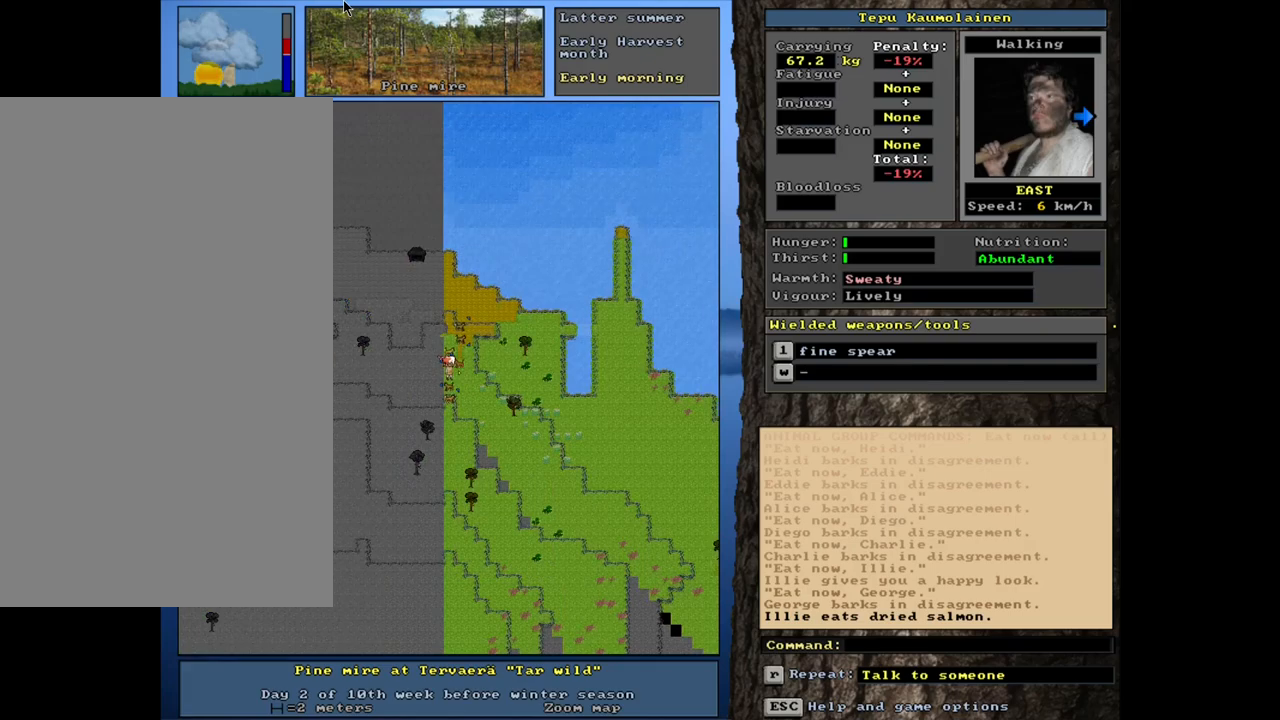
Gameplay with keyboard and mouse; each line is a JSON object with the keys and mouse buttons held at the frame after it. "events" lists presses ("down") and releases ("up") of ".", "0", "1", "2", "3", "4", "5", "6", "7", "8", "9", "a", "alt_l", "alt_r", "b", "backslash", "backspace", "c", "caps_lock", "comma", "ctrl_l", "ctrl_r", "d", "down", "e", "equals", "escape", "f", "f1", "f10", "f11", "f12", "f2", "f3", "f4", "f5", "f6", "f7", "f8", "f9", "g", "h", "i", "j", "k", "l", "lbracket", "left", "m", "minus", "n", "num0", "num1", "num2", "num3", "num4", "num5", "num6", "num7", "num8", "num9", "o", "p", "q", "quote", "r", "rbracket", "return", "right", "s", "semicolon", "shift_l", "shift_r", "space", "super", "t", "tab", "tilde", "u", "up", "v", "w", "x", "y", "z", "mouse_left", "mouse_wheel", "mouse_right", "mouse_mb4" and "mouse_mb5" between this image and that frame as [ms after this image, input, new state], when the widget could be followed in between. "mouse_left", "mouse_wheel", "mouse_right", "mouse_mb4", "mouse_mb5" = the "left", "wheel", "right", "mb4", "mb5" buttons of the "mouse" list. No other keys are recorded. "wheel" means that the mouse wheel is clicked or scrolled. Mouse movement is not recorded. Not read: / other_keys.
{"keys": ["ctrl_l"], "mouse": [], "events": []}
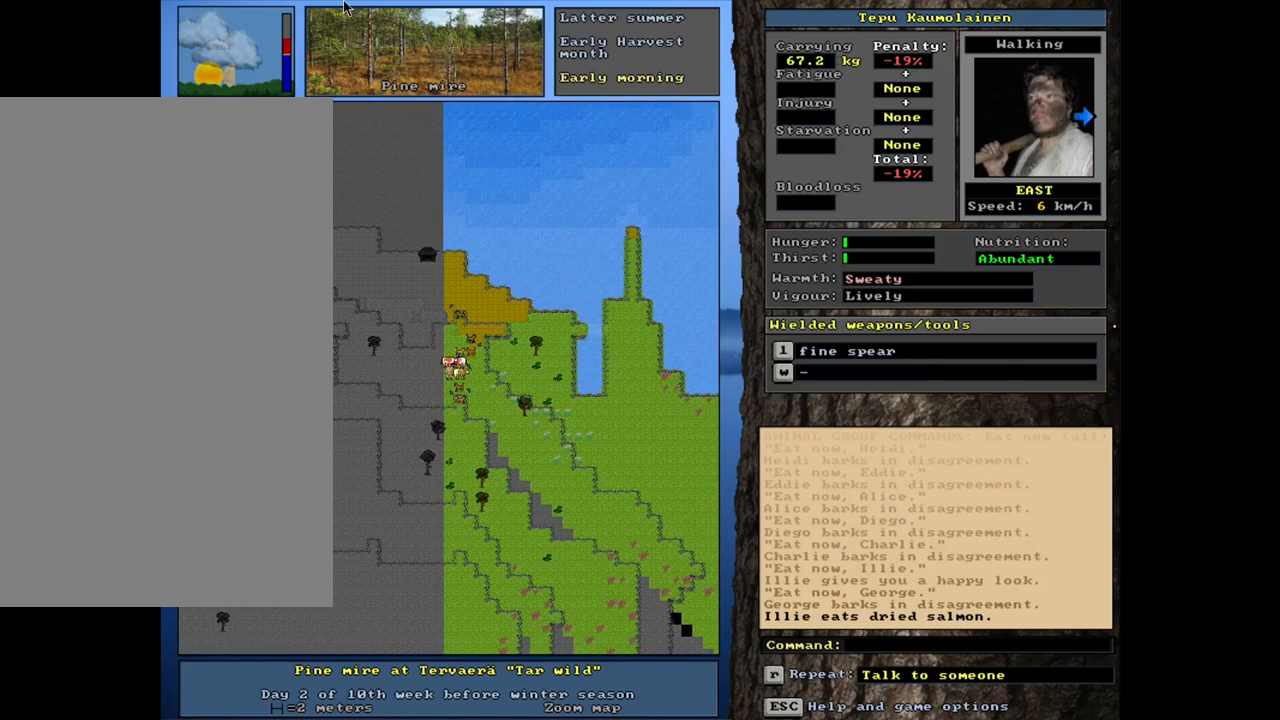
{"keys": [], "mouse": [], "events": [[483, "ctrl_l", "up"]]}
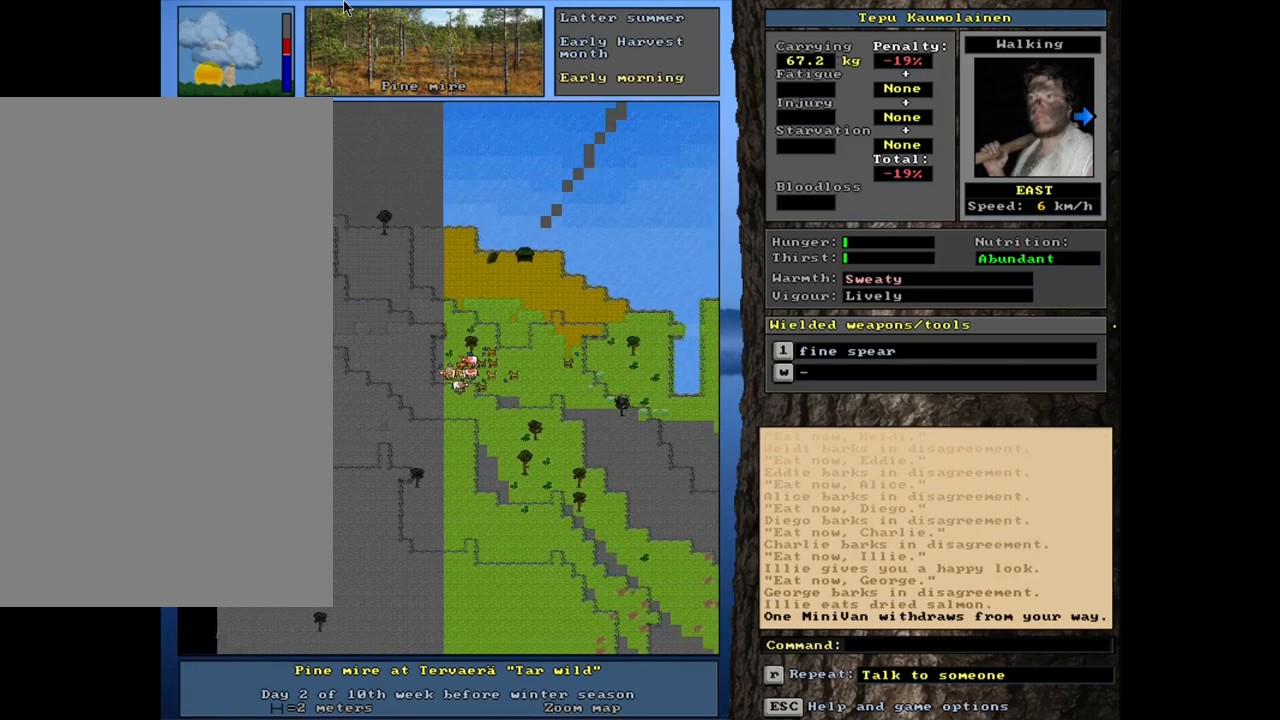
{"keys": [], "mouse": [], "events": [[317, "f3", "down"], [417, "f3", "up"]]}
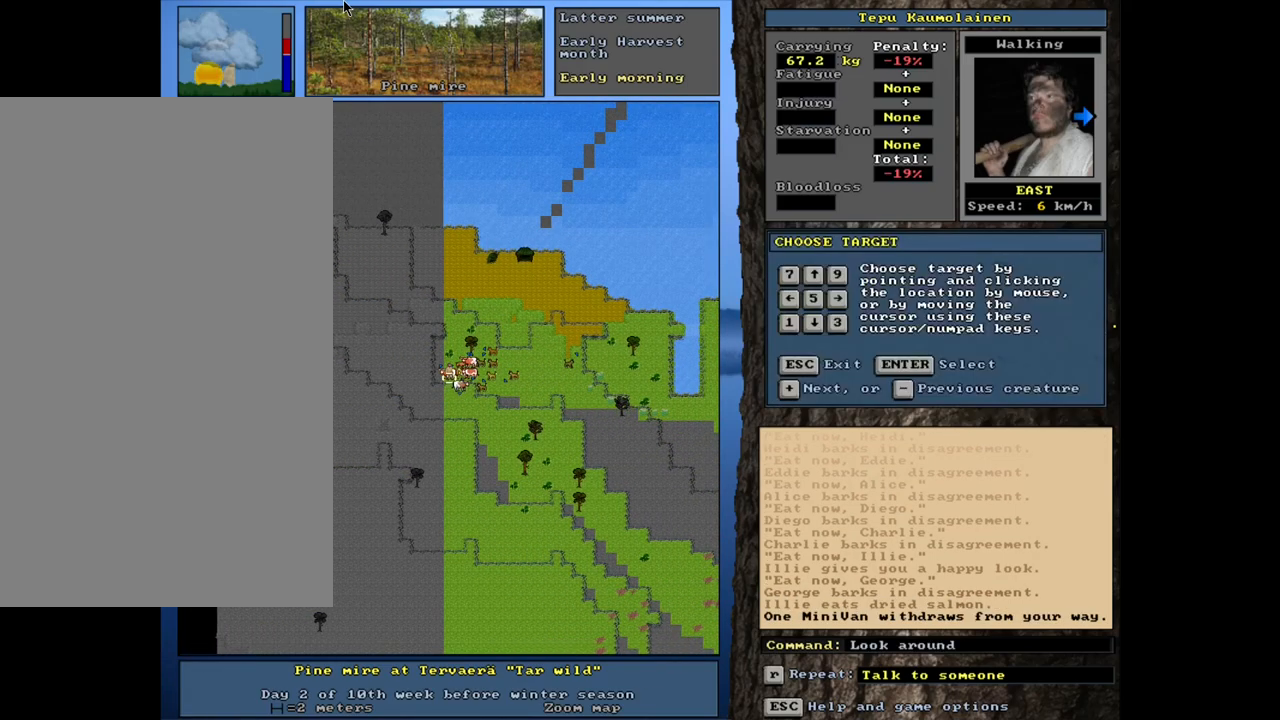
{"keys": [], "mouse": [], "events": [[217, "shift_l", "down"], [450, "shift_l", "up"]]}